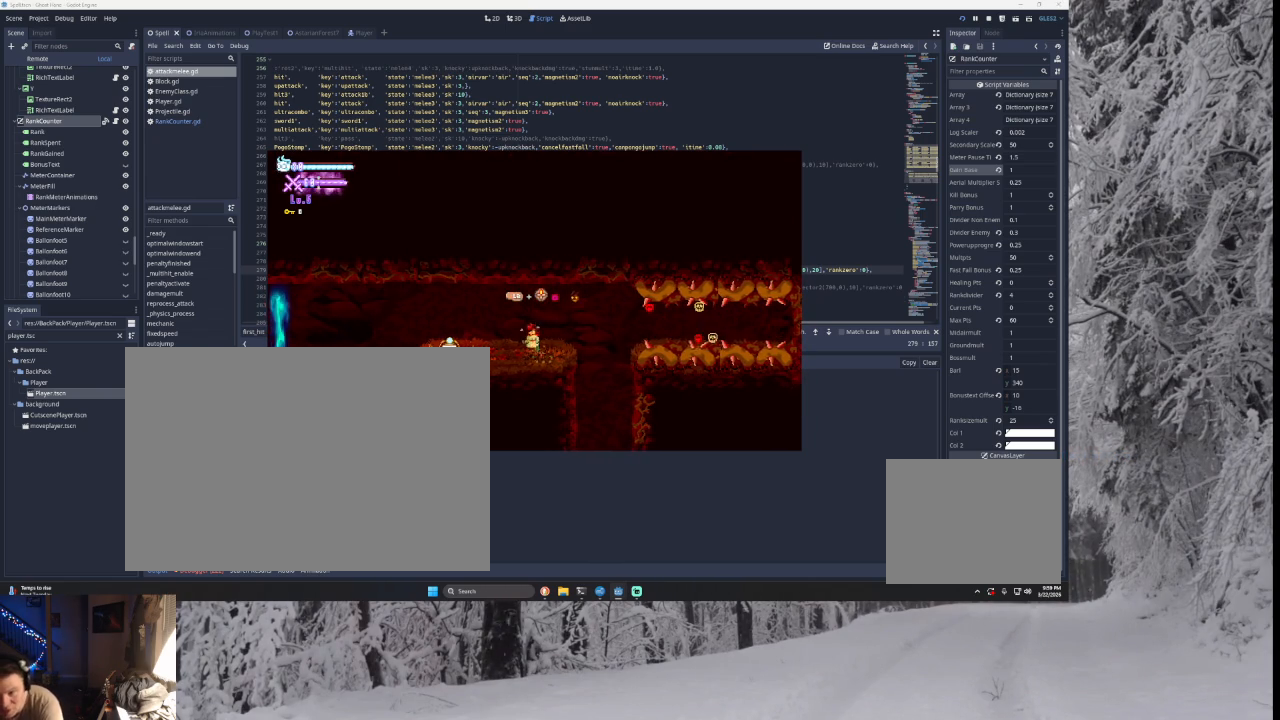
Gameplay with a controller (PlayStation layout); each line is a JSON object with the inputs held at the frame after it. "events" lists button and stick changes between this image and that frame as [ms after this image, input, new state], when the widget could be followed in between.
{"buttons": [], "left_stick": "center", "right_stick": "center", "events": []}
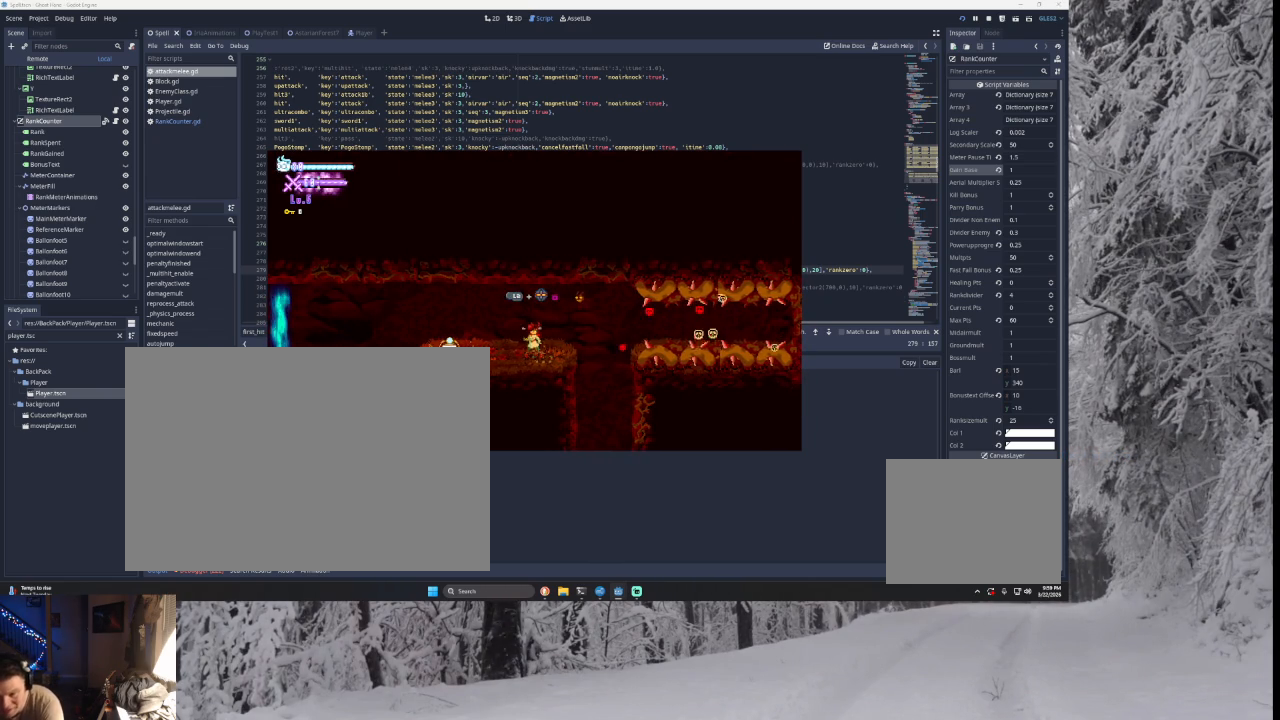
{"buttons": [], "left_stick": "center", "right_stick": "center", "events": []}
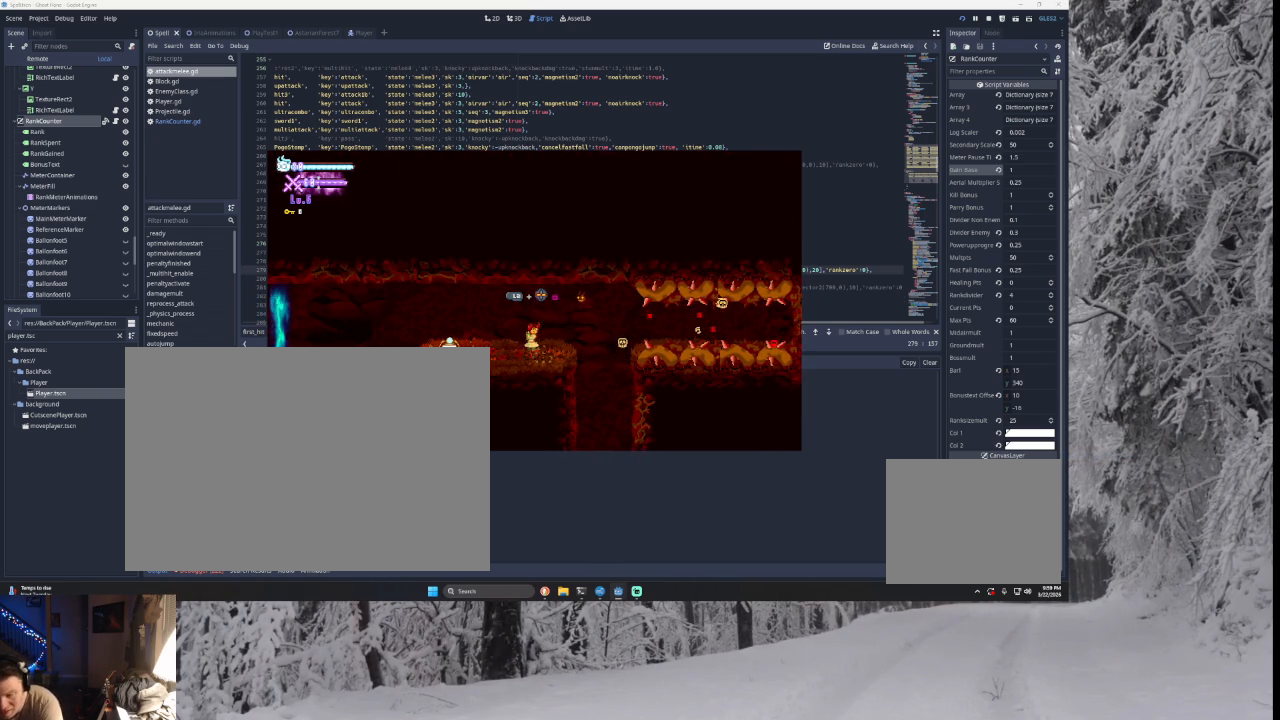
{"buttons": [], "left_stick": "center", "right_stick": "center", "events": [[133, "TRIANGLE", "down"], [200, "SQUARE", "down"], [300, "left_stick", "right"], [400, "SQUARE", "up"], [400, "TRIANGLE", "up"], [500, "left_stick", "center"]]}
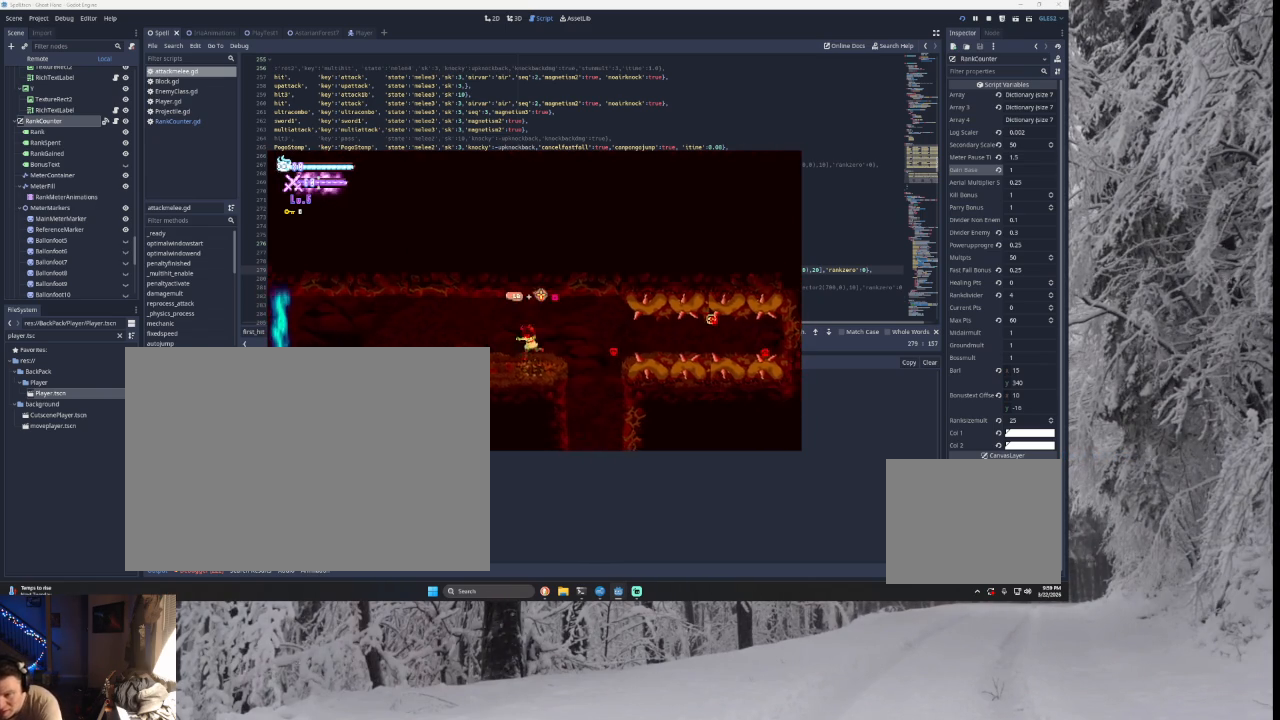
{"buttons": ["SQUARE", "TRIANGLE"], "left_stick": "center", "right_stick": "center", "events": [[267, "SQUARE", "down"], [267, "TRIANGLE", "down"]]}
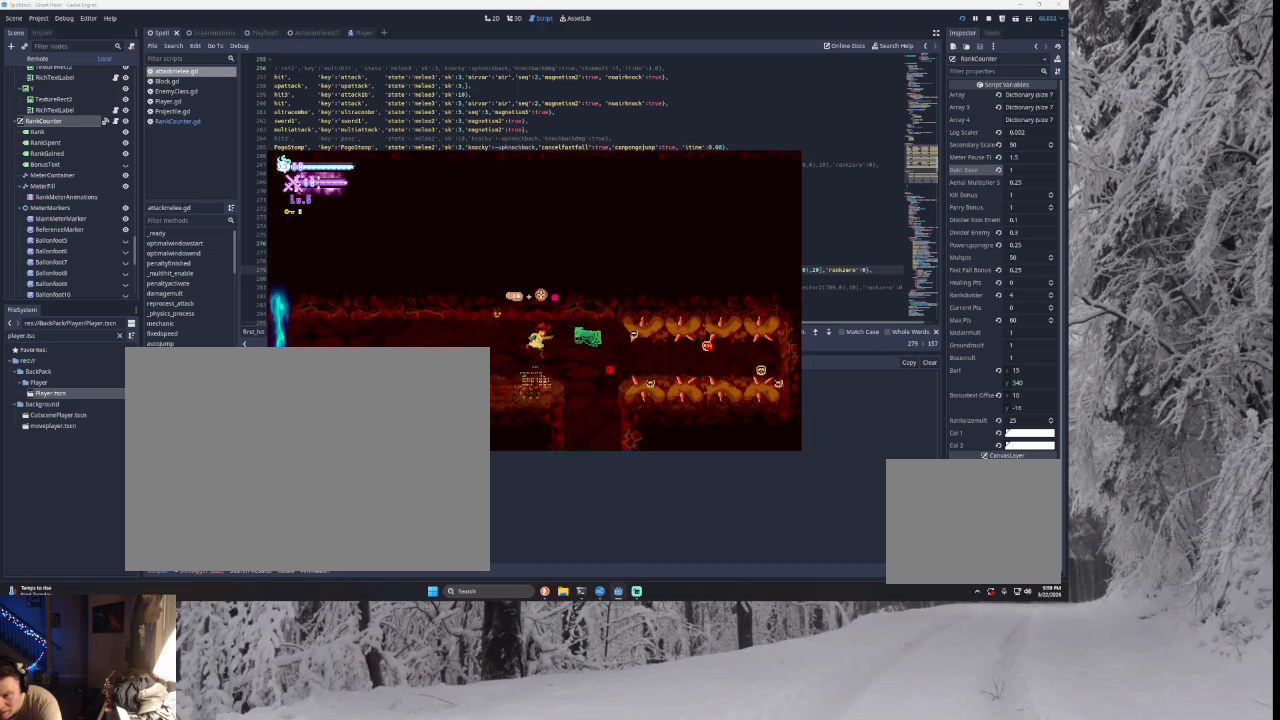
{"buttons": ["SQUARE", "TRIANGLE"], "left_stick": "left", "right_stick": "center", "events": [[33, "SQUARE", "up"], [67, "TRIANGLE", "up"], [167, "left_stick", "left"], [300, "TRIANGLE", "down"], [400, "SQUARE", "down"]]}
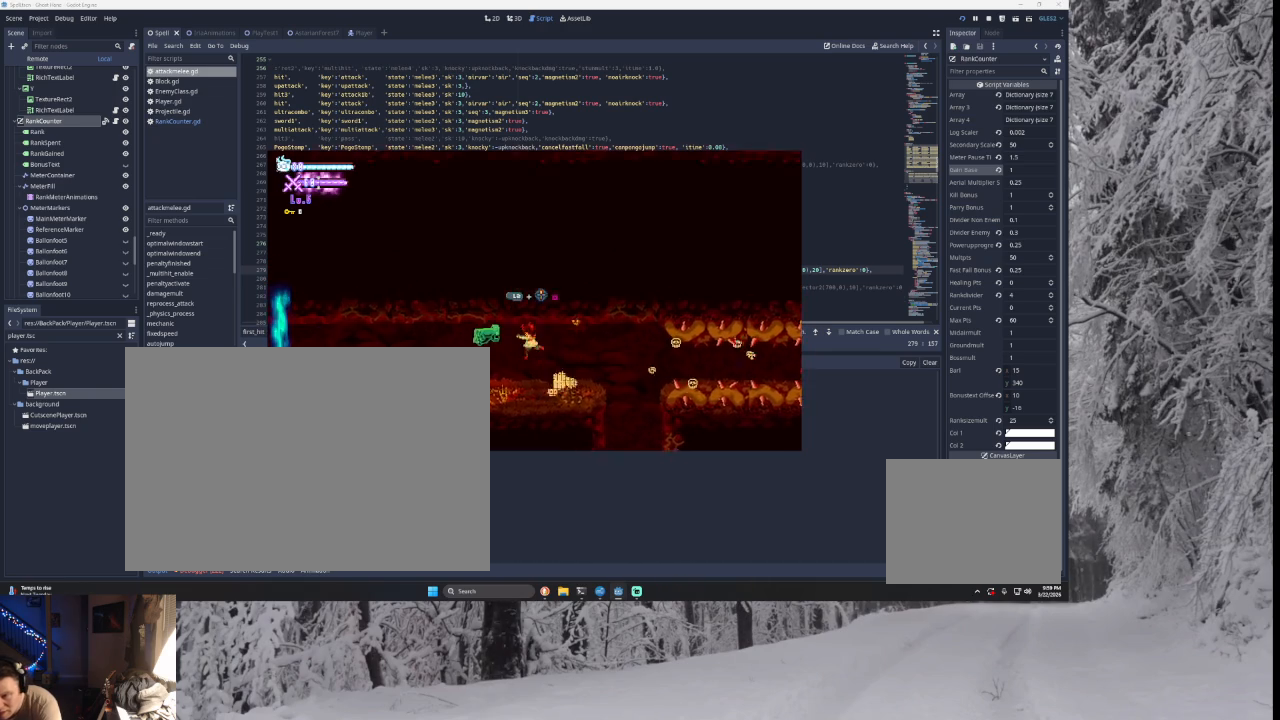
{"buttons": ["SQUARE", "TRIANGLE"], "left_stick": "right", "right_stick": "center", "events": [[100, "SQUARE", "up"], [167, "TRIANGLE", "up"], [233, "left_stick", "right"], [433, "TRIANGLE", "down"], [467, "SQUARE", "down"]]}
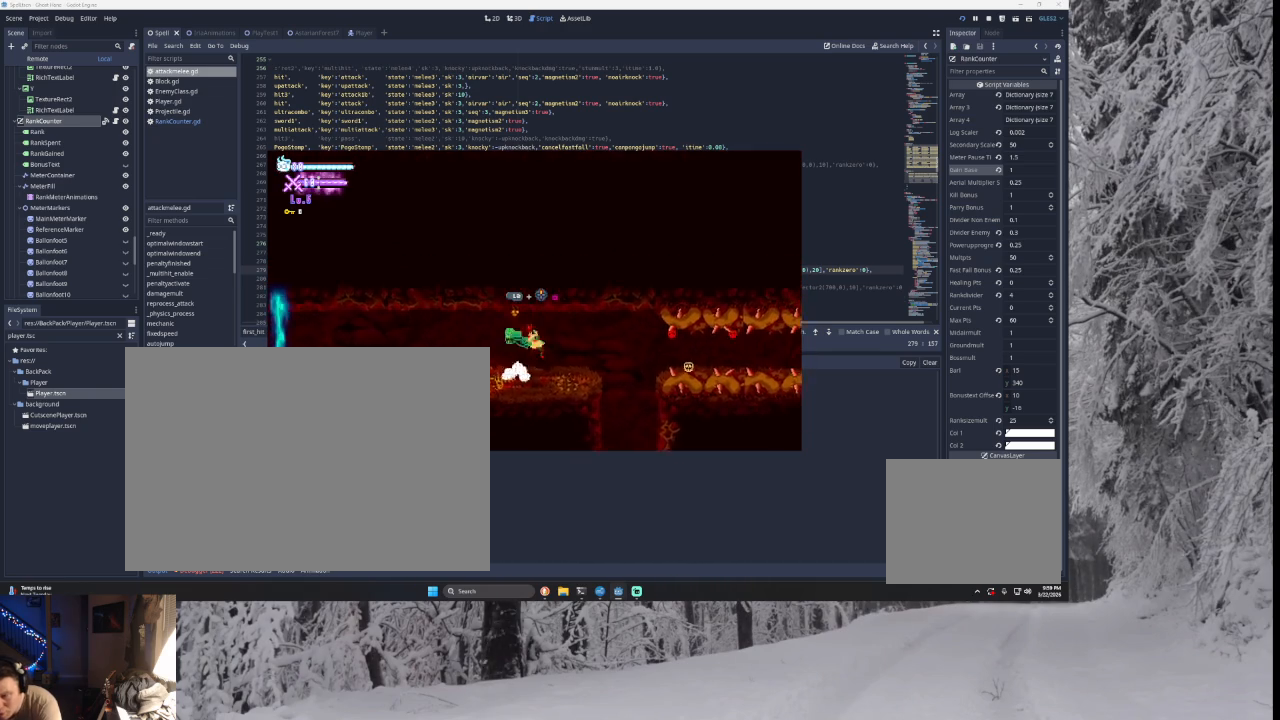
{"buttons": [], "left_stick": "center", "right_stick": "center", "events": [[133, "SQUARE", "up"], [200, "TRIANGLE", "up"], [233, "left_stick", "center"]]}
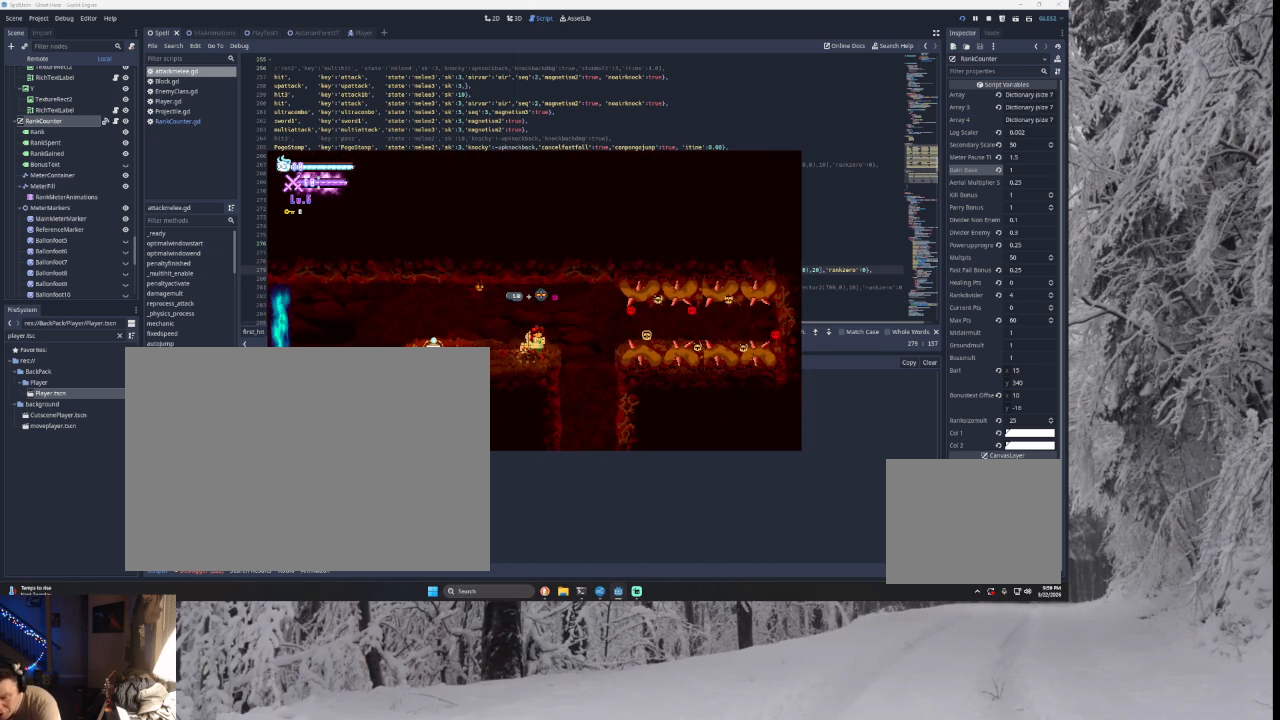
{"buttons": [], "left_stick": "center", "right_stick": "center", "events": []}
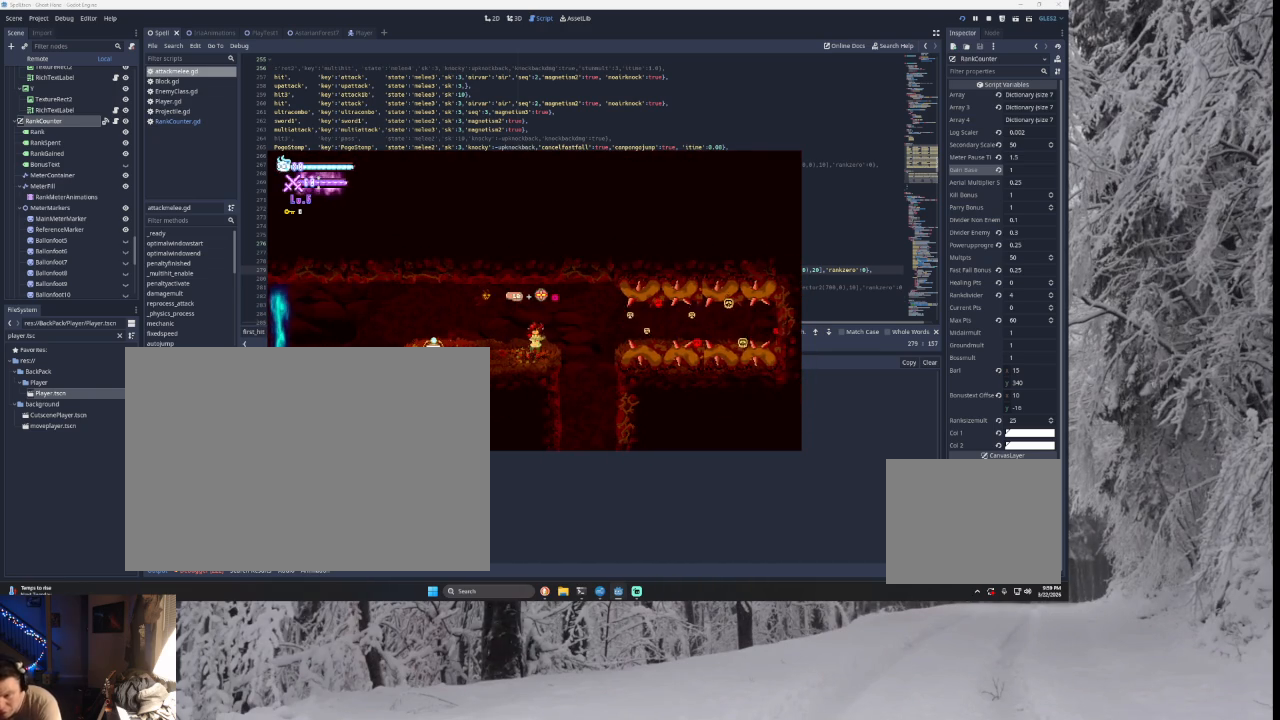
{"buttons": [], "left_stick": "center", "right_stick": "center", "events": [[167, "left_stick", "right"], [333, "left_stick", "center"]]}
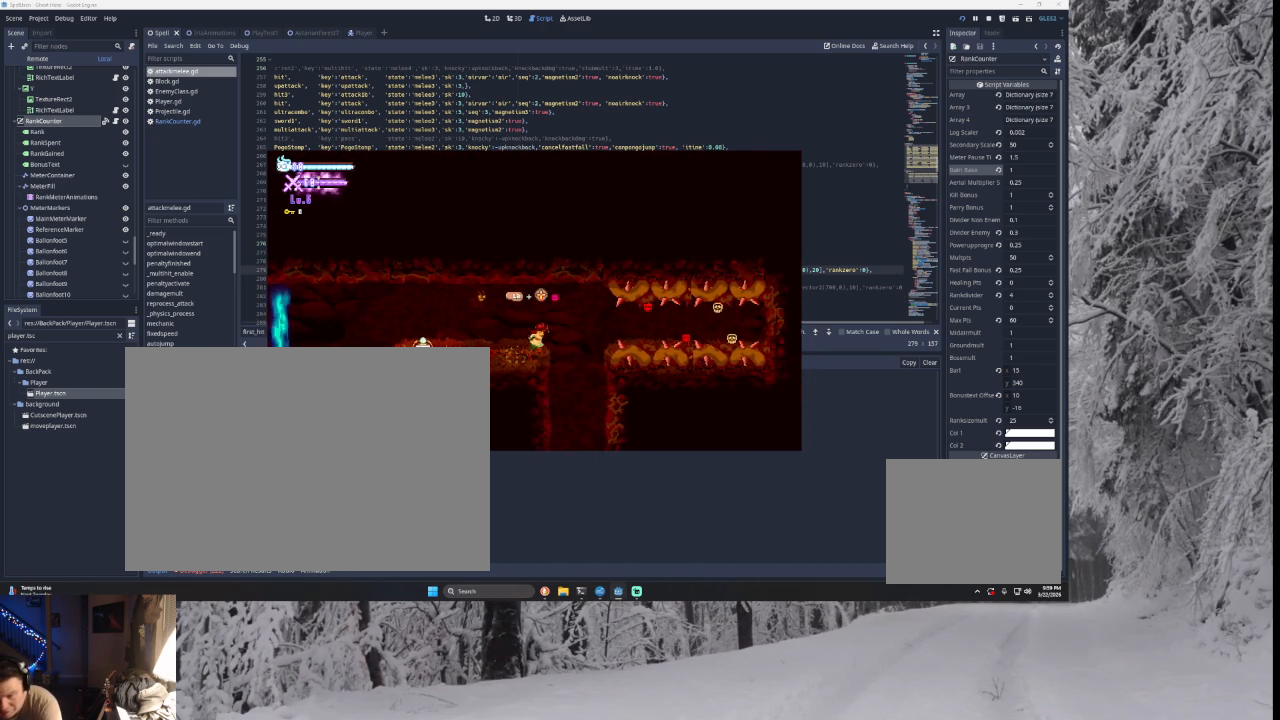
{"buttons": [], "left_stick": "right", "right_stick": "center", "events": [[300, "left_stick", "right"], [333, "TRIANGLE", "down"], [500, "TRIANGLE", "up"]]}
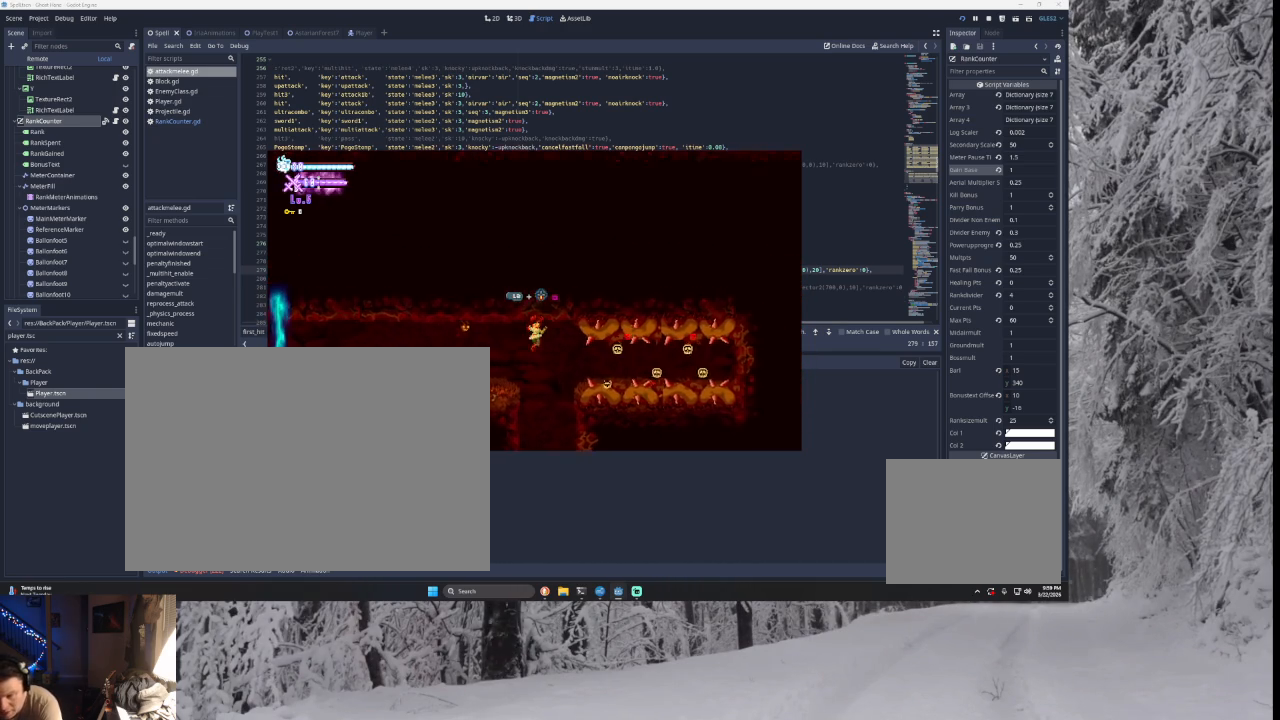
{"buttons": ["TRIANGLE"], "left_stick": "left", "right_stick": "center", "events": [[33, "left_stick", "center"], [300, "left_stick", "left"], [367, "TRIANGLE", "down"]]}
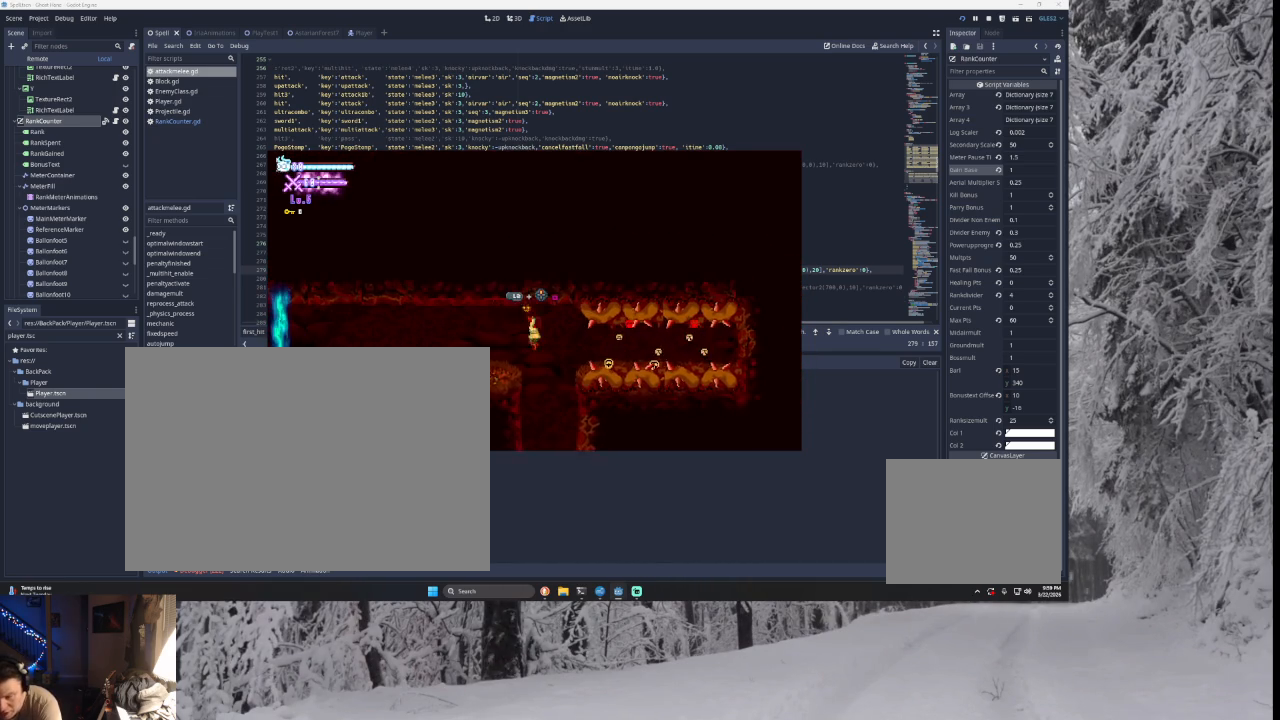
{"buttons": ["SQUARE", "L2"], "left_stick": "right", "right_stick": "center", "events": [[33, "TRIANGLE", "up"], [400, "left_stick", "center"], [467, "L2", "down"], [467, "left_stick", "right"], [500, "SQUARE", "down"]]}
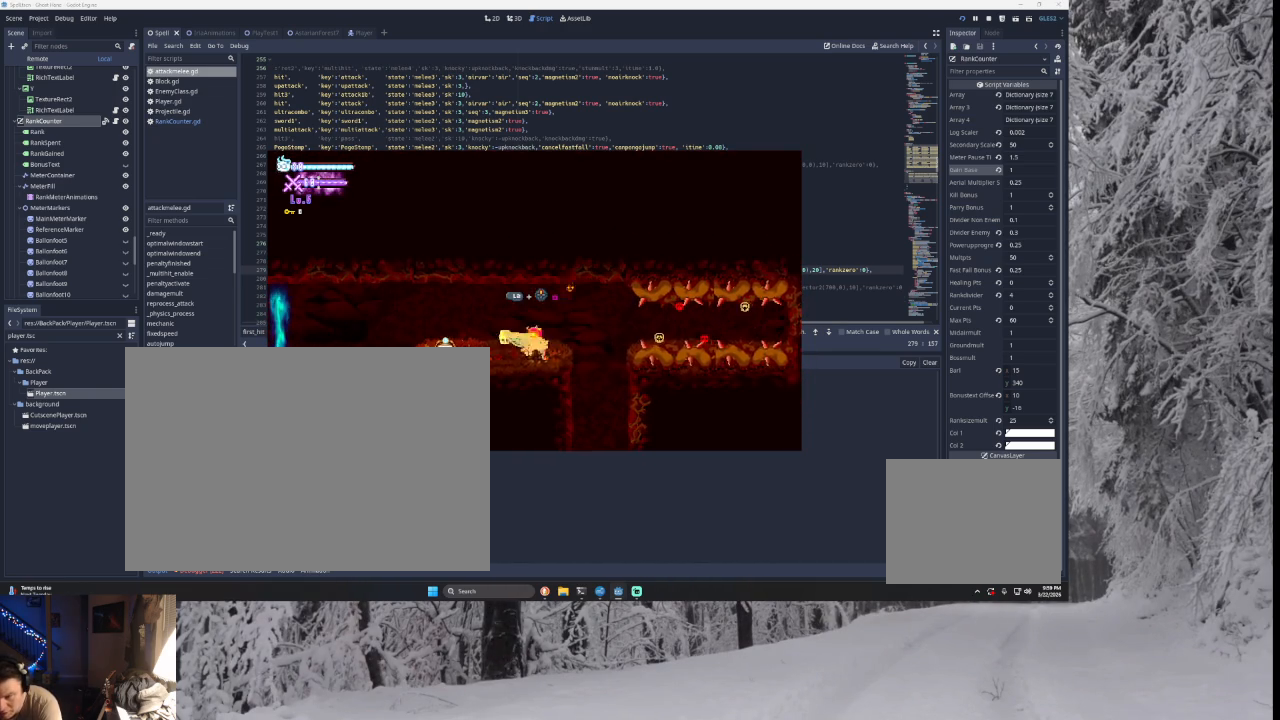
{"buttons": [], "left_stick": "left", "right_stick": "center", "events": [[100, "left_stick", "center"], [167, "L2", "up"], [200, "SQUARE", "up"], [333, "left_stick", "left"]]}
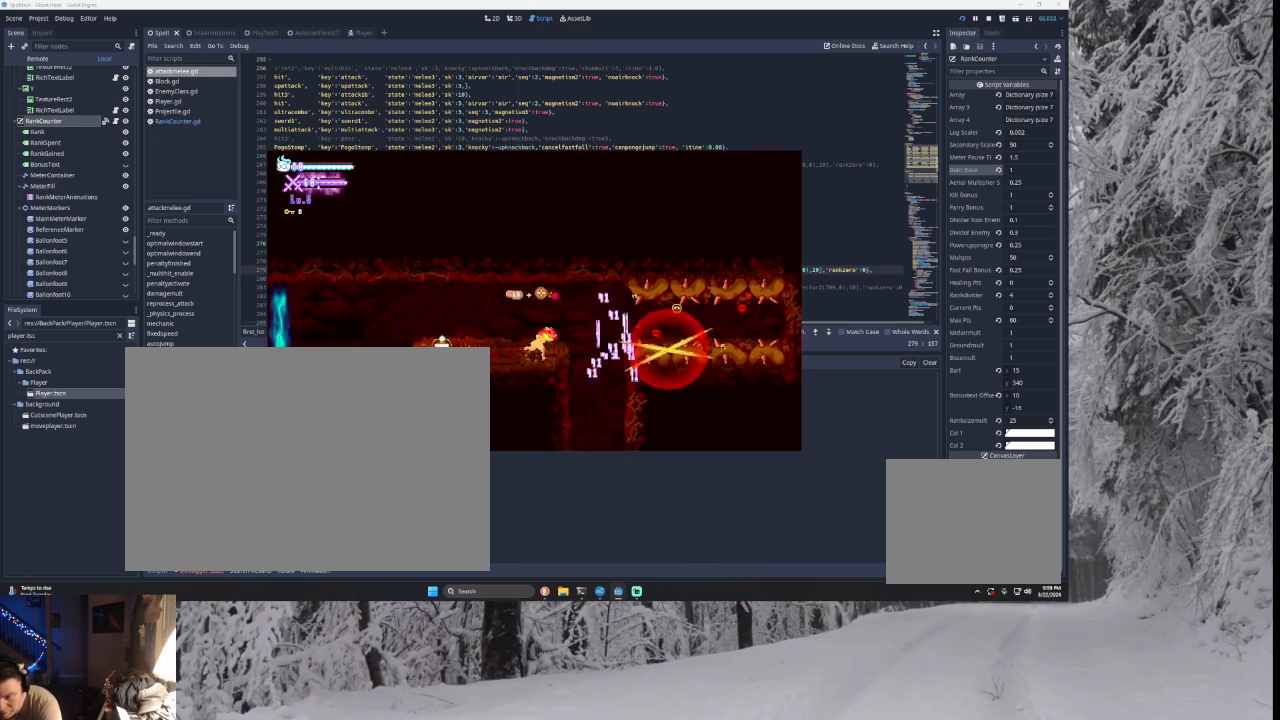
{"buttons": [], "left_stick": "right", "right_stick": "center", "events": [[333, "left_stick", "center"], [400, "left_stick", "right"]]}
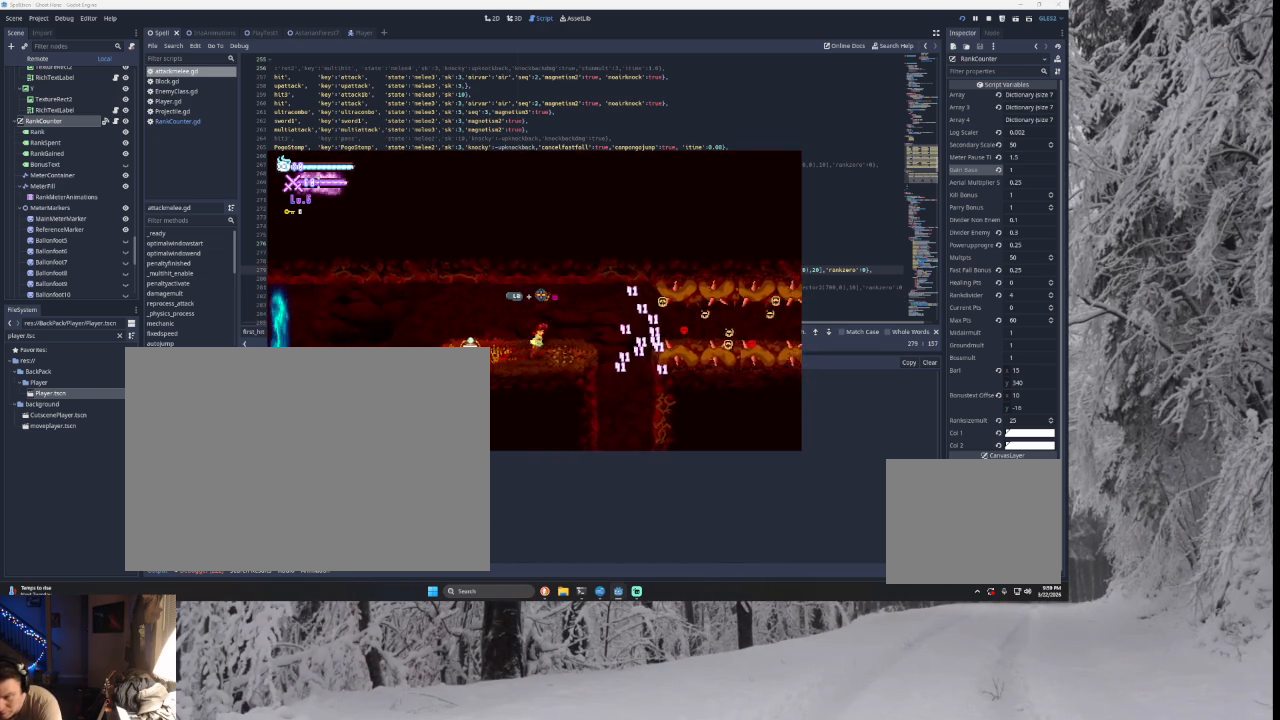
{"buttons": [], "left_stick": "left", "right_stick": "center", "events": [[133, "TRIANGLE", "down"], [300, "TRIANGLE", "up"], [300, "left_stick", "center"], [367, "left_stick", "left"]]}
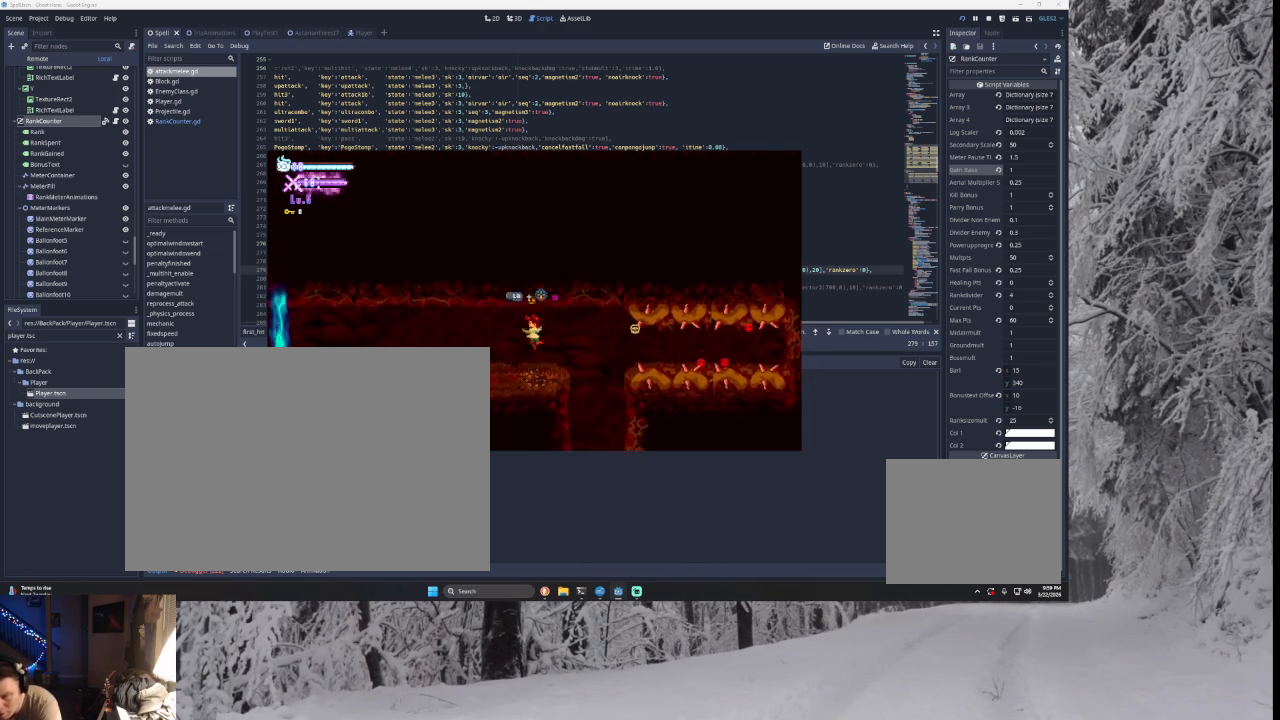
{"buttons": [], "left_stick": "left", "right_stick": "center", "events": [[233, "TRIANGLE", "down"], [367, "TRIANGLE", "up"]]}
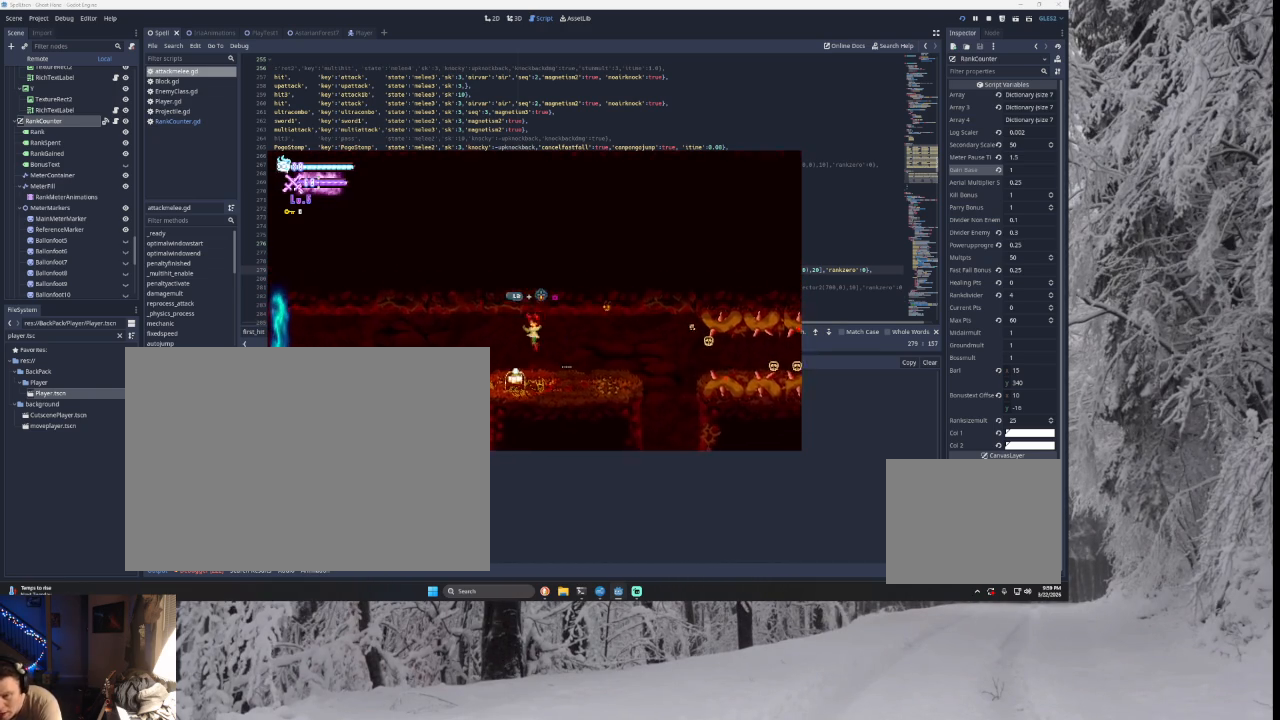
{"buttons": [], "left_stick": "left", "right_stick": "center", "events": [[267, "TRIANGLE", "down"], [333, "TRIANGLE", "up"]]}
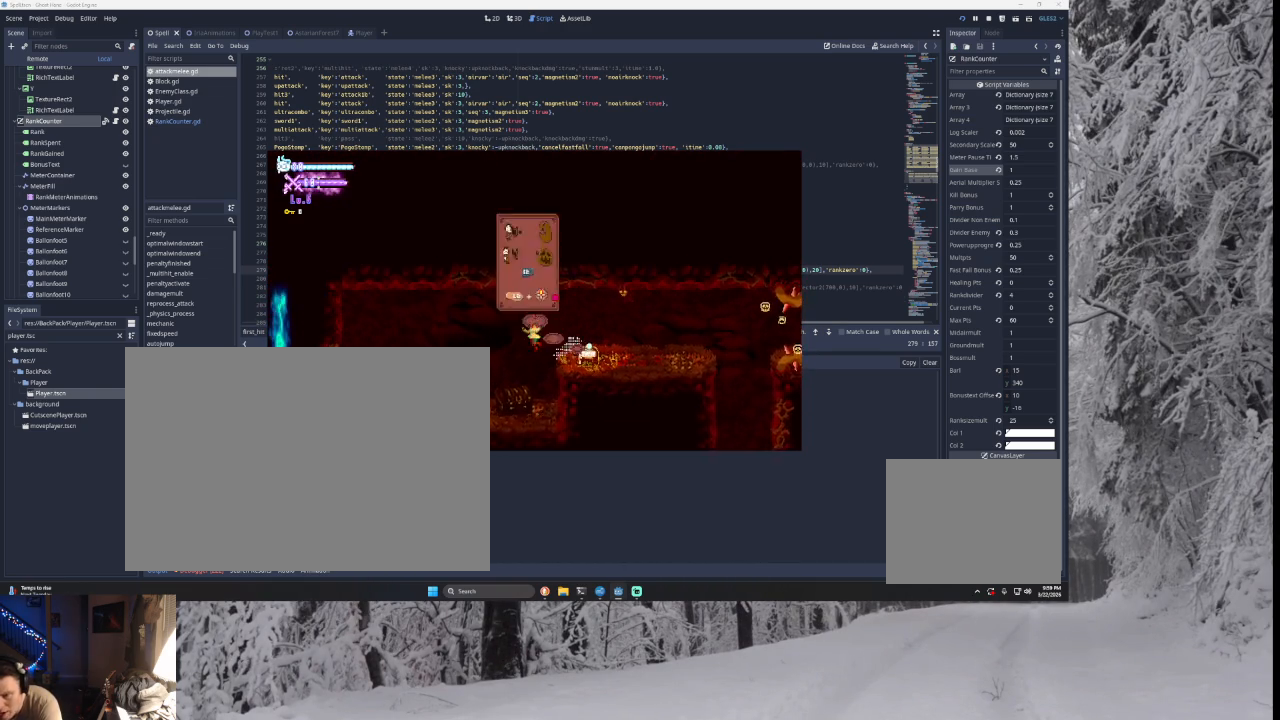
{"buttons": [], "left_stick": "right", "right_stick": "center", "events": [[100, "left_stick", "center"], [100, "right_stick", "down"], [167, "left_stick", "right"], [200, "right_stick", "center"]]}
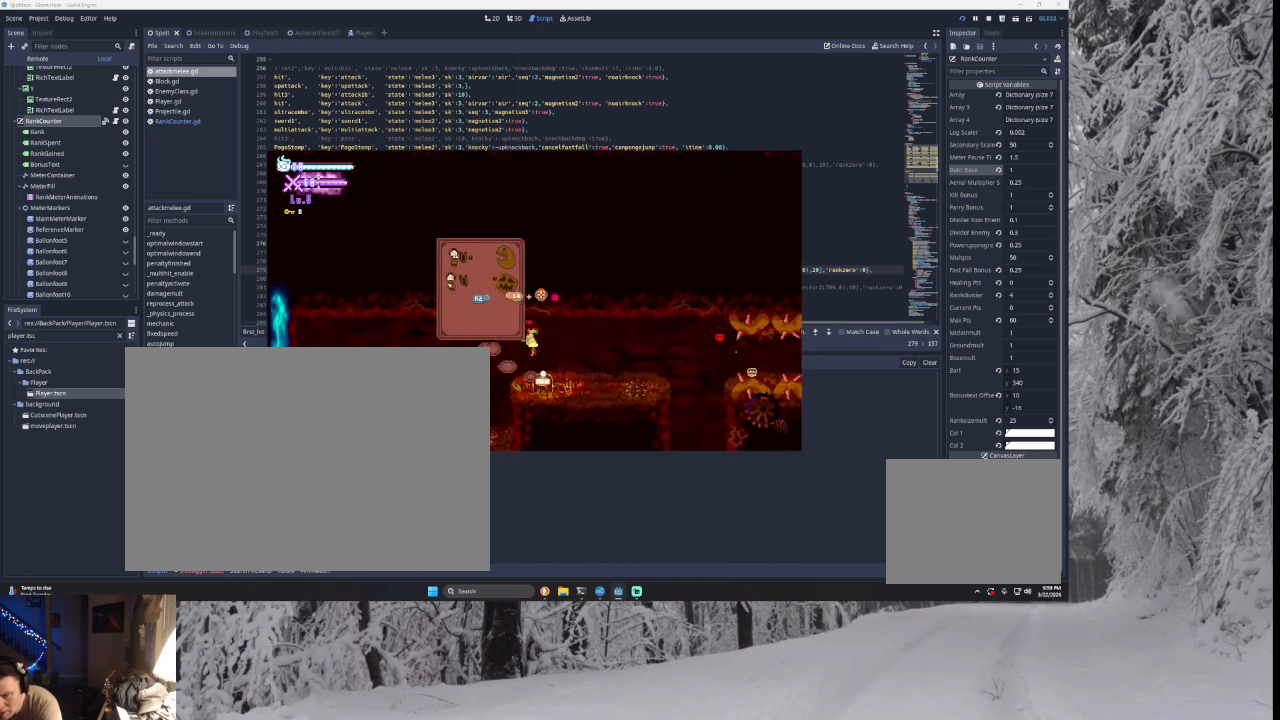
{"buttons": [], "left_stick": "right", "right_stick": "center", "events": []}
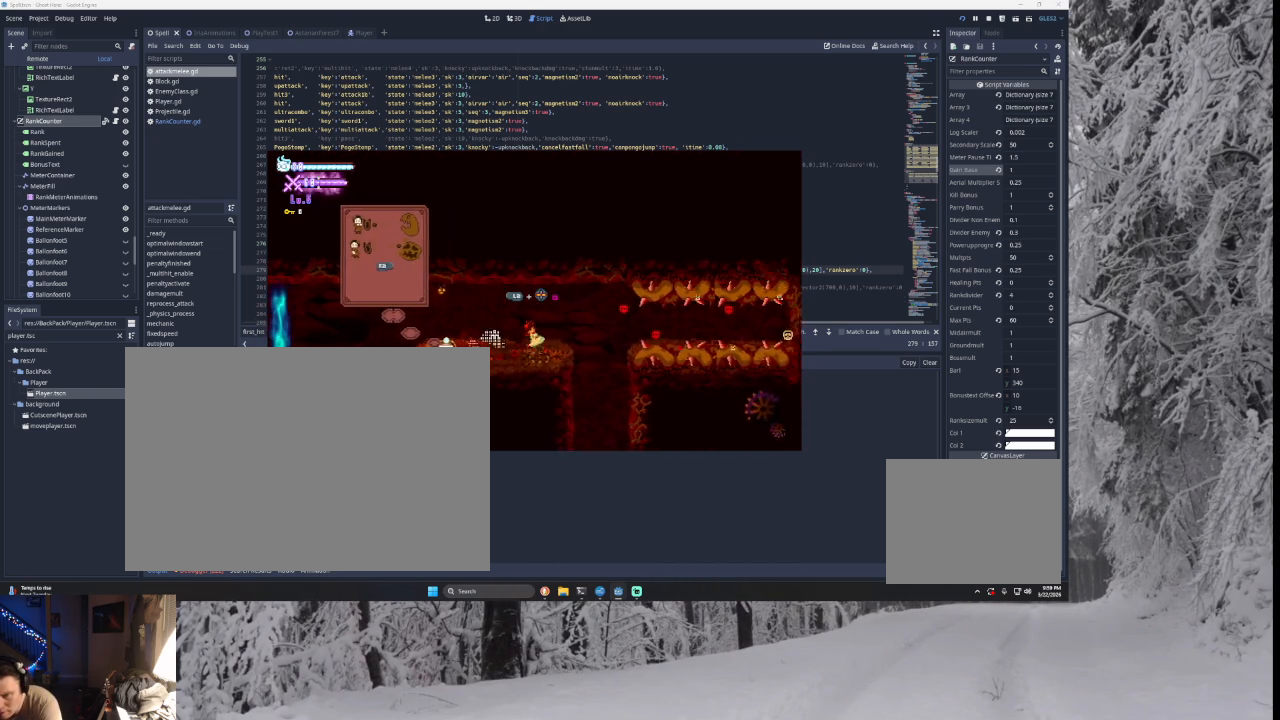
{"buttons": ["SQUARE", "L2"], "left_stick": "center", "right_stick": "center", "events": [[167, "left_stick", "center"], [333, "left_stick", "right"], [400, "L2", "down"], [400, "SQUARE", "down"], [467, "left_stick", "center"]]}
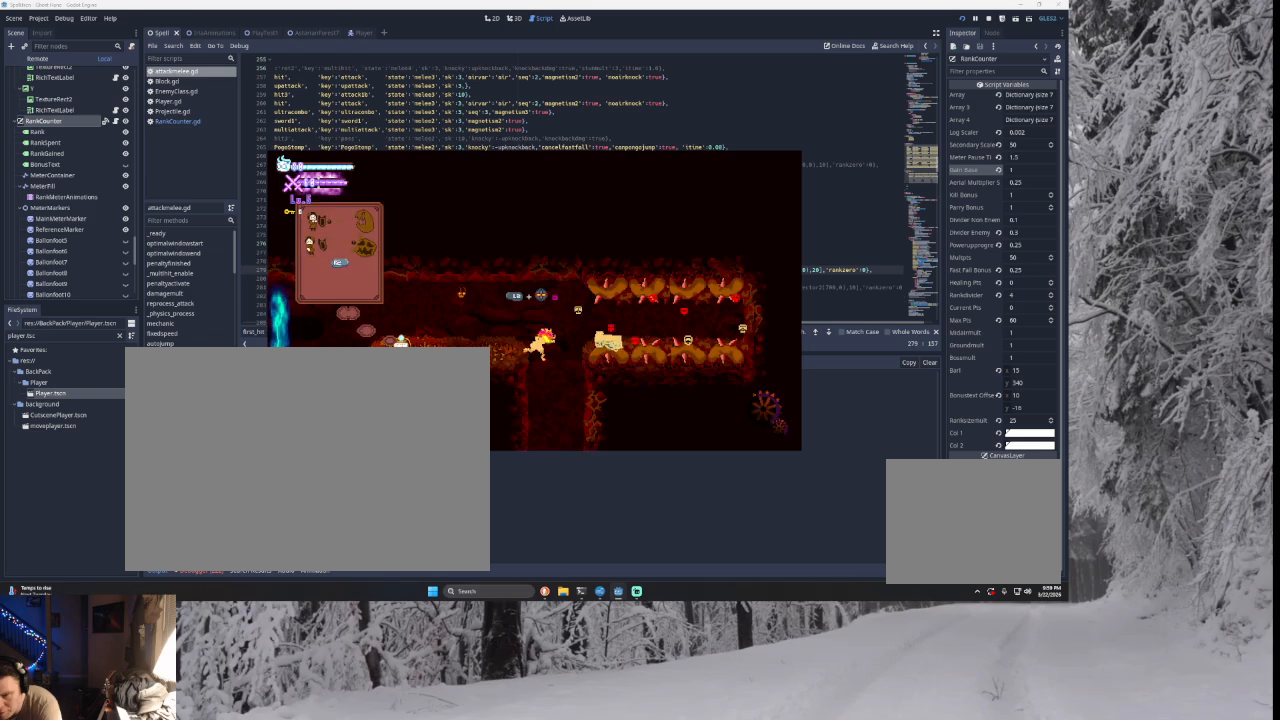
{"buttons": [], "left_stick": "center", "right_stick": "center", "events": [[33, "L2", "up"], [33, "SQUARE", "up"], [233, "left_stick", "right"], [433, "left_stick", "center"]]}
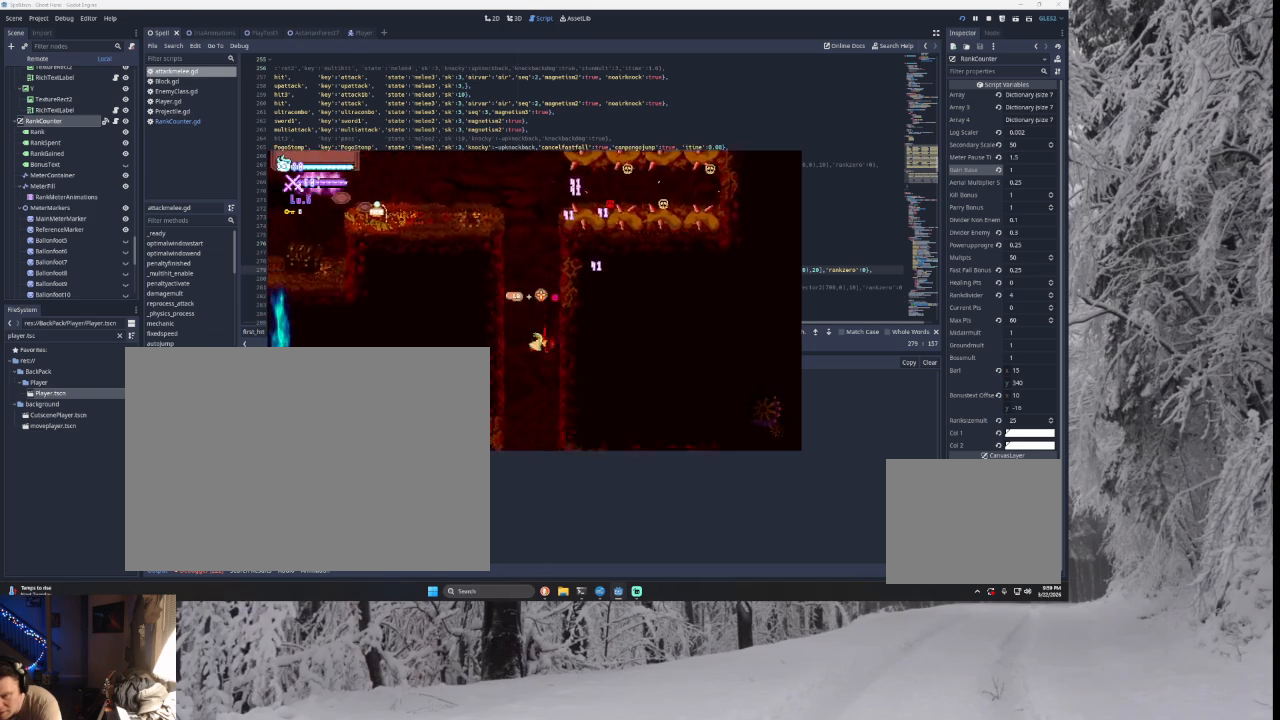
{"buttons": [], "left_stick": "right", "right_stick": "center", "events": [[200, "TRIANGLE", "down"], [367, "TRIANGLE", "up"], [400, "left_stick", "right"]]}
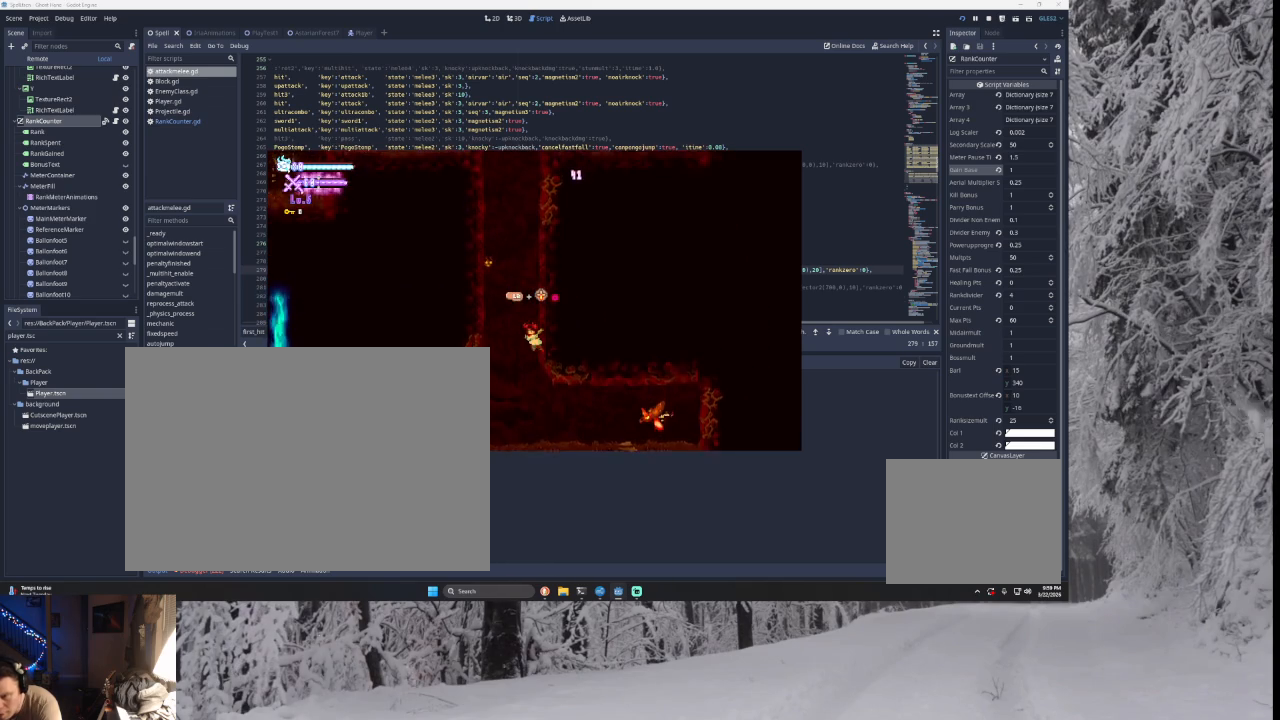
{"buttons": [], "left_stick": "right", "right_stick": "center", "events": [[100, "left_stick", "left"], [233, "left_stick", "center"], [300, "left_stick", "right"]]}
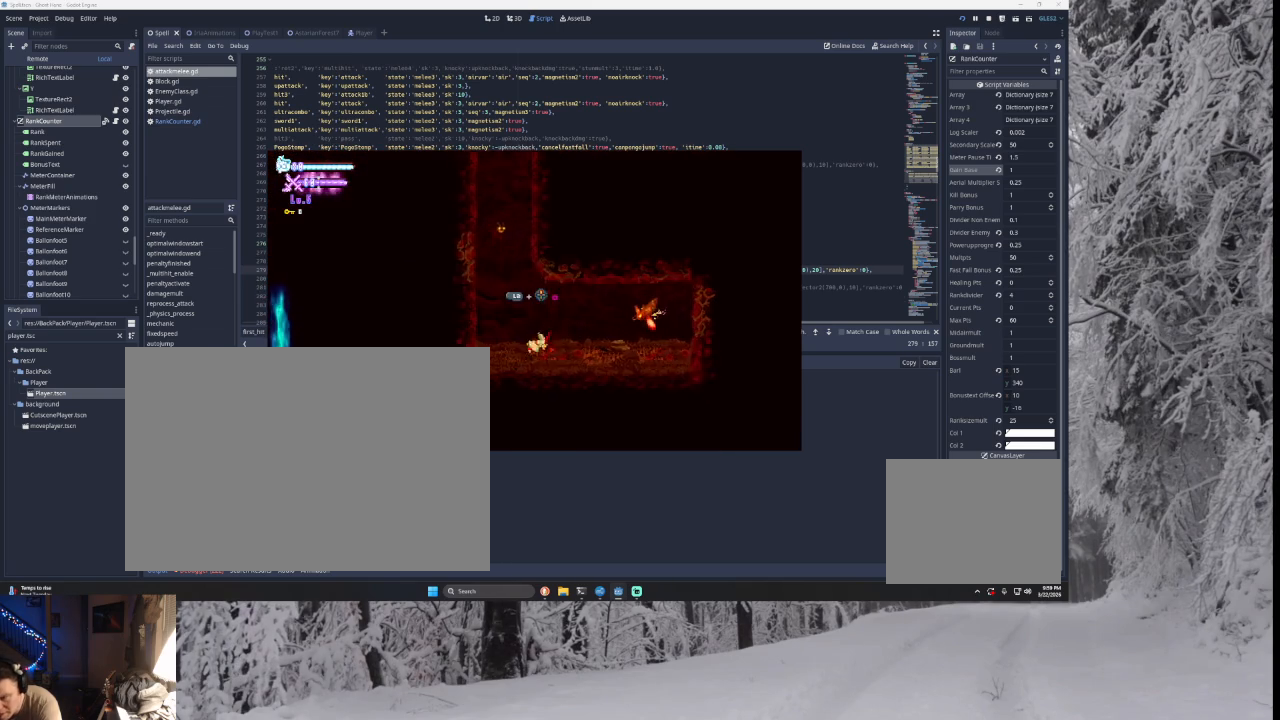
{"buttons": [], "left_stick": "right", "right_stick": "center", "events": [[33, "L2", "down"], [67, "TRIANGLE", "down"], [100, "SQUARE", "down"], [200, "L2", "up"], [200, "TRIANGLE", "up"], [233, "SQUARE", "up"], [233, "left_stick", "center"], [433, "left_stick", "right"]]}
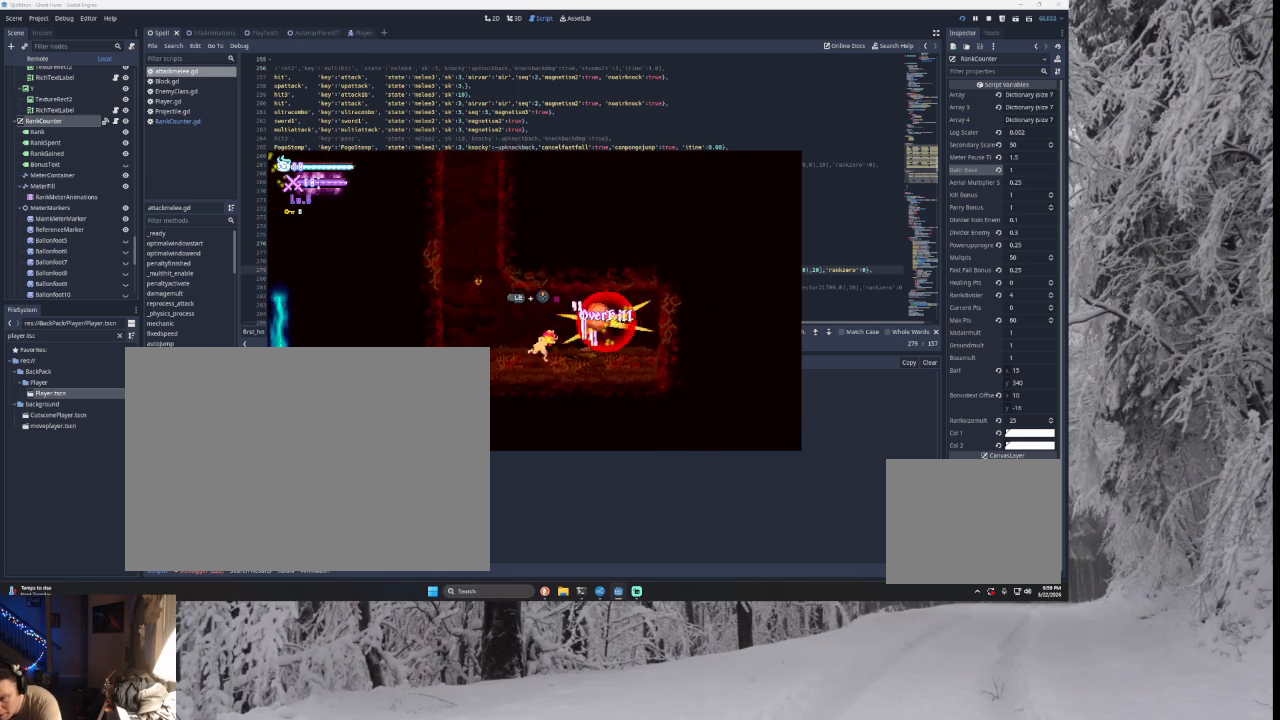
{"buttons": [], "left_stick": "center", "right_stick": "center", "events": [[100, "left_stick", "center"]]}
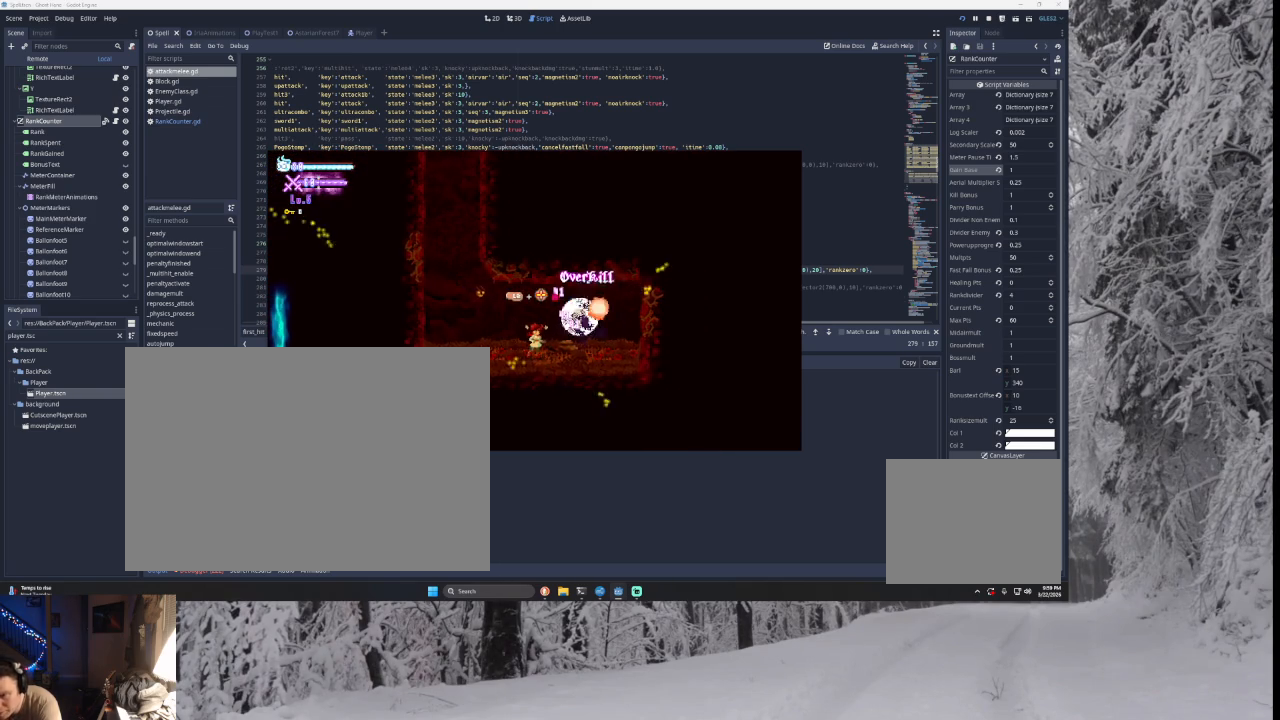
{"buttons": [], "left_stick": "right", "right_stick": "center", "events": [[233, "left_stick", "right"]]}
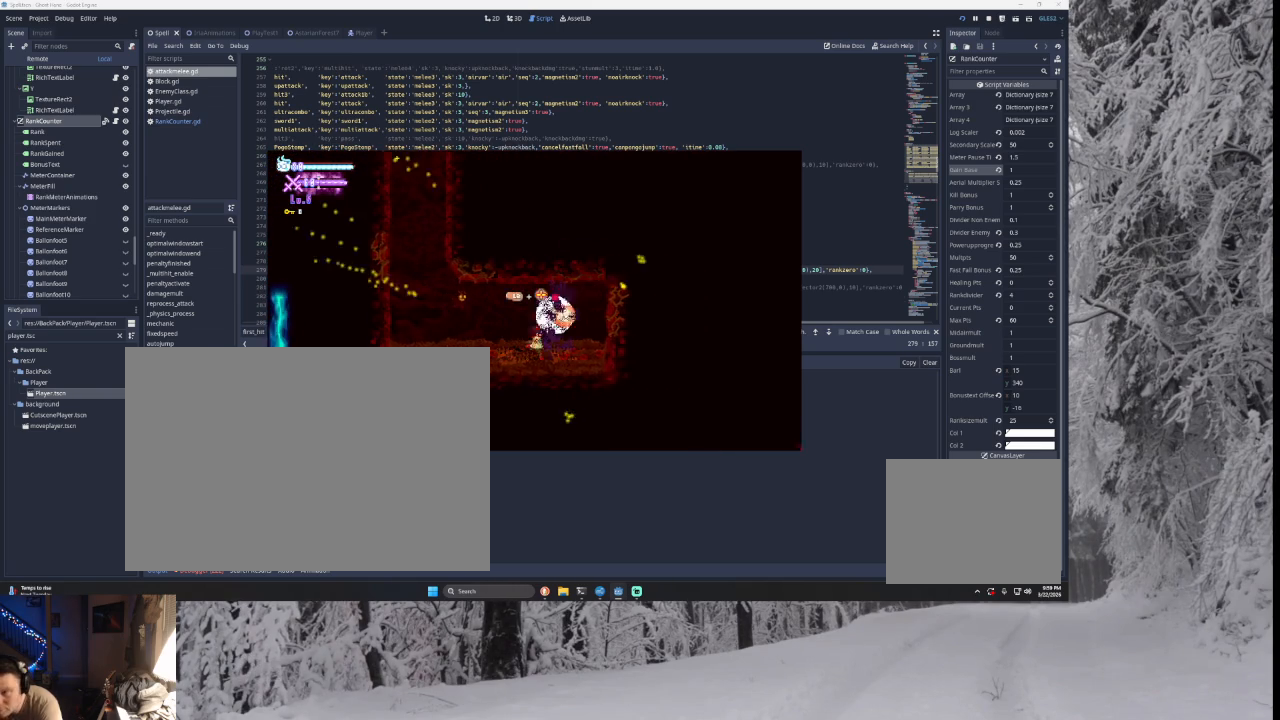
{"buttons": [], "left_stick": "center", "right_stick": "center", "events": [[133, "left_stick", "center"]]}
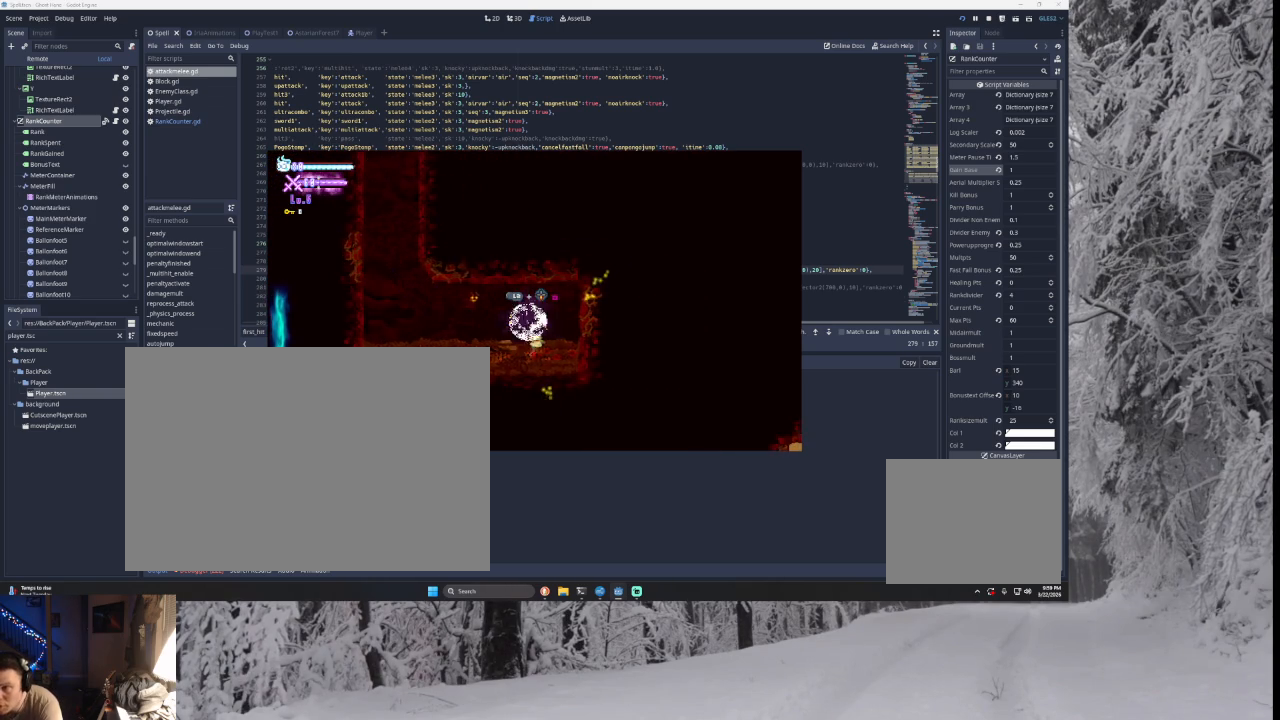
{"buttons": [], "left_stick": "center", "right_stick": "center", "events": [[167, "left_stick", "right"], [467, "left_stick", "center"]]}
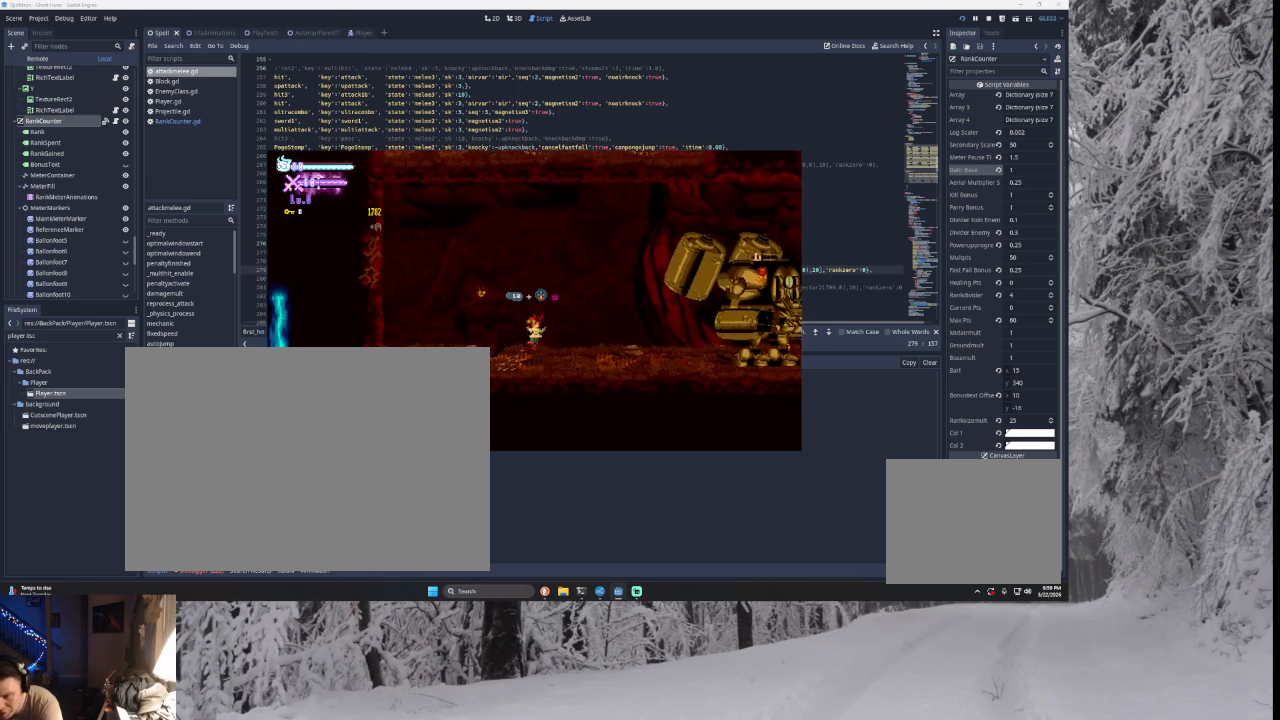
{"buttons": [], "left_stick": "right", "right_stick": "center", "events": [[233, "left_stick", "right"]]}
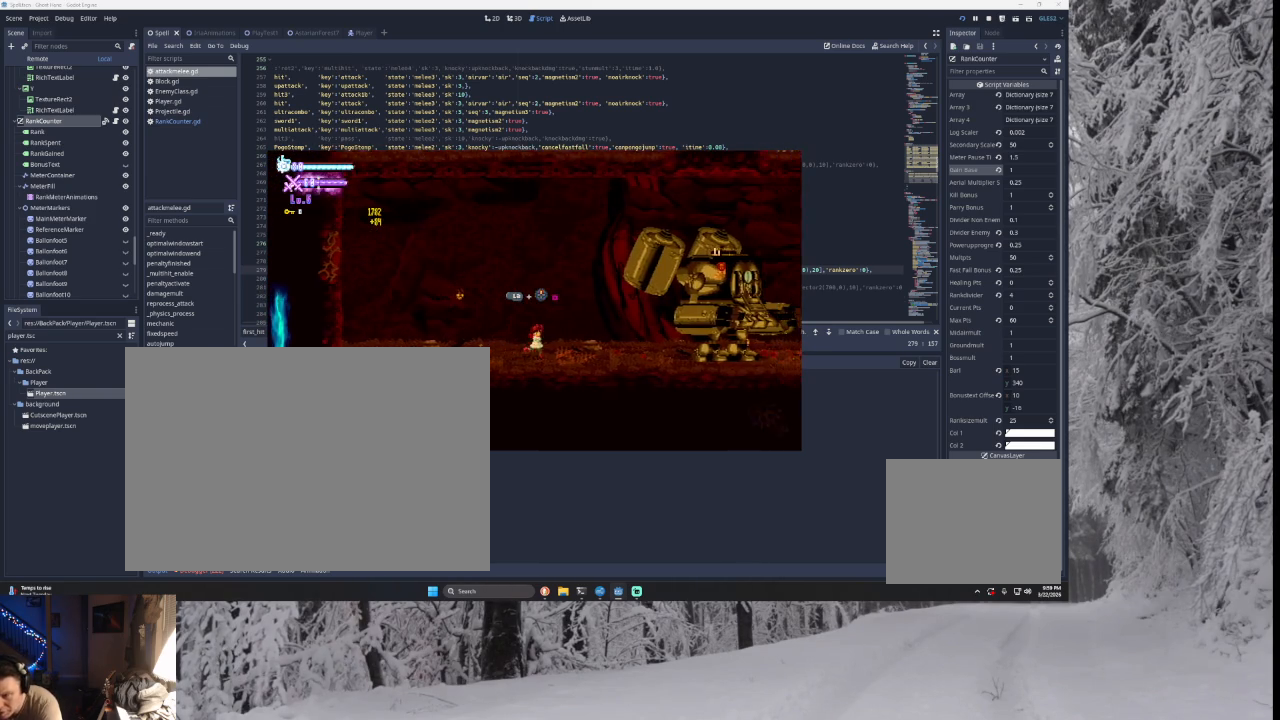
{"buttons": ["TRIANGLE"], "left_stick": "left", "right_stick": "center", "events": [[33, "L2", "down"], [67, "TRIANGLE", "down"], [200, "SQUARE", "down"], [300, "CROSS", "down"], [333, "CROSS", "up"], [400, "L2", "up"], [400, "left_stick", "center"], [467, "SQUARE", "up"], [467, "left_stick", "left"]]}